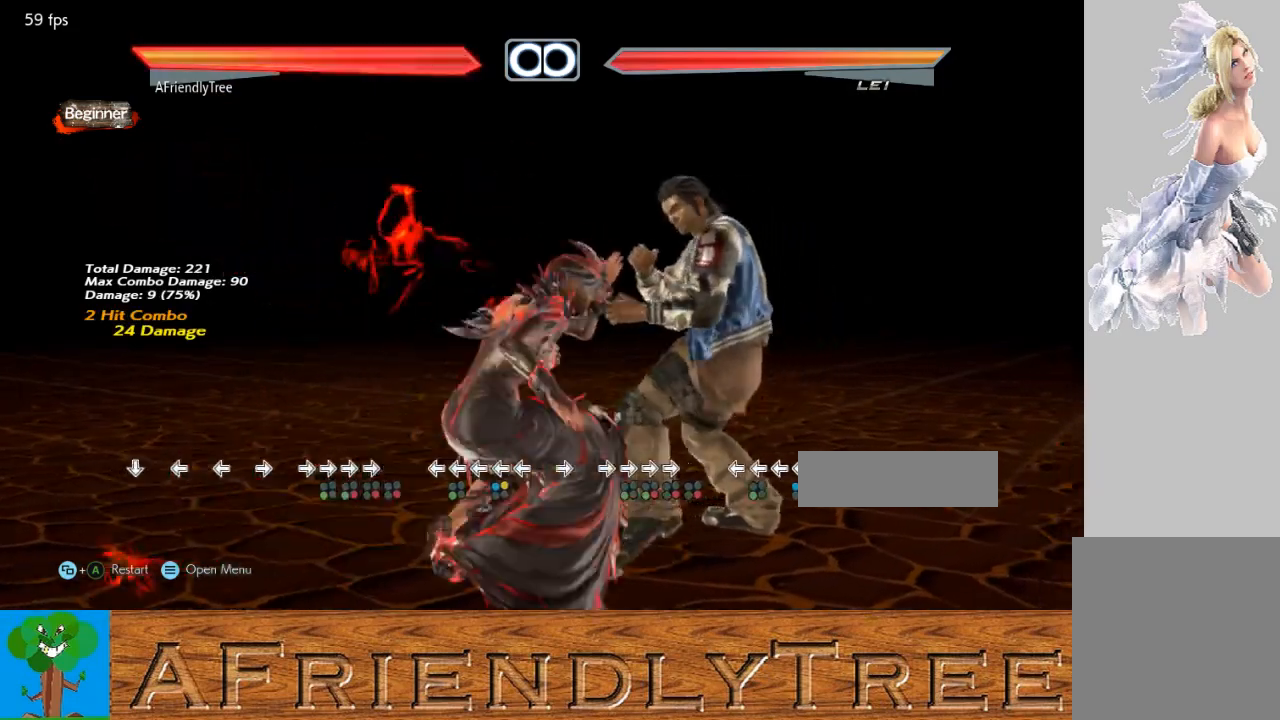
Gameplay with a controller (arcade stick); each line is a JSON object with the inputs held at the frame after it. "events" lists button and stick changes between this image and that frame as [ms after this image, input, new state], when the widget could be followed in between. Not read: L3 R3.
{"buttons": ["SQUARE", "TRIANGLE"], "left_stick": "left", "events": [[67, "CIRCLE", "up"], [100, "left_stick", "left"], [200, "CROSS", "down"], [267, "CROSS", "up"], [467, "SQUARE", "down"], [467, "TRIANGLE", "down"]]}
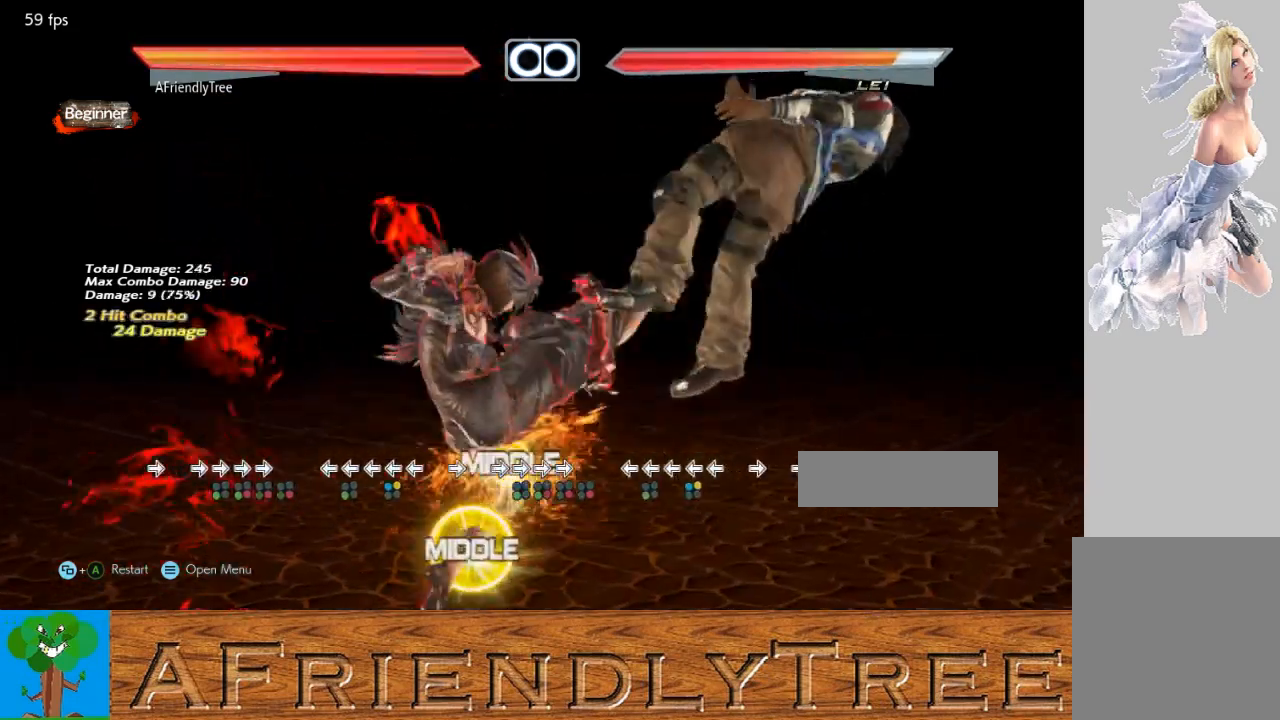
{"buttons": [], "left_stick": "left", "events": [[100, "SQUARE", "up"], [100, "TRIANGLE", "up"]]}
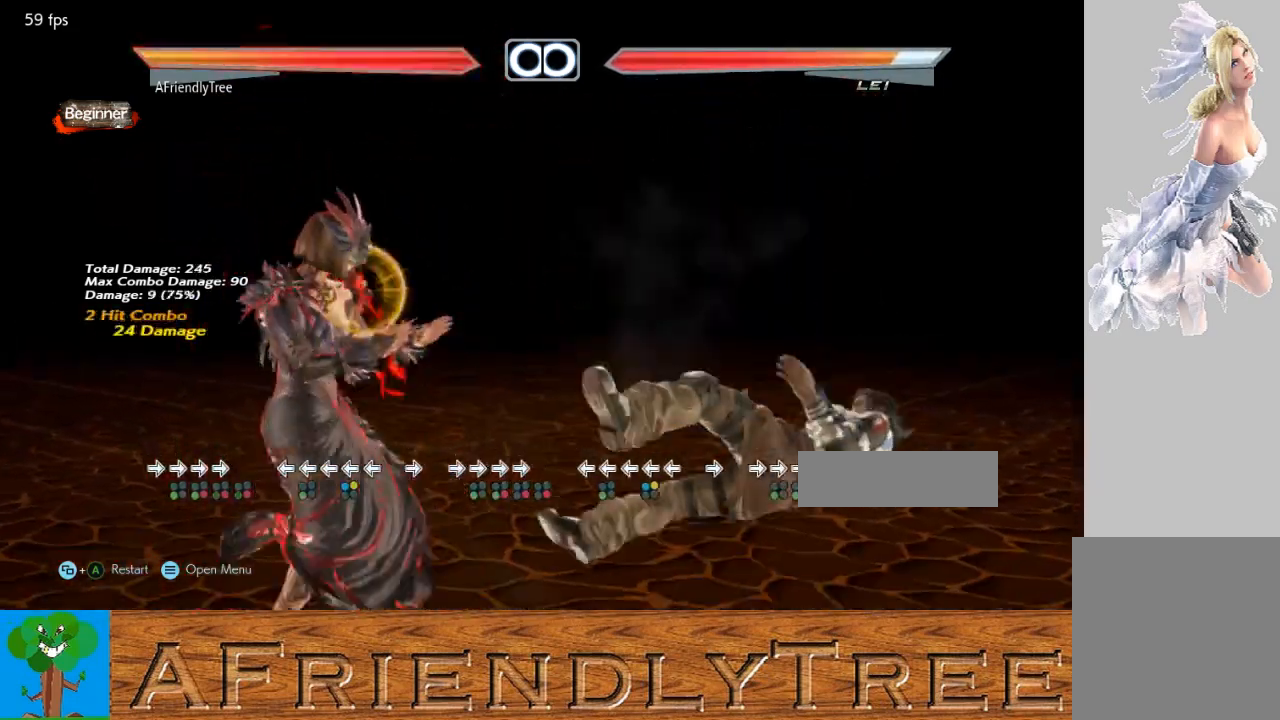
{"buttons": [], "left_stick": "center", "events": [[167, "left_stick", "center"], [433, "left_stick", "right"], [500, "left_stick", "center"]]}
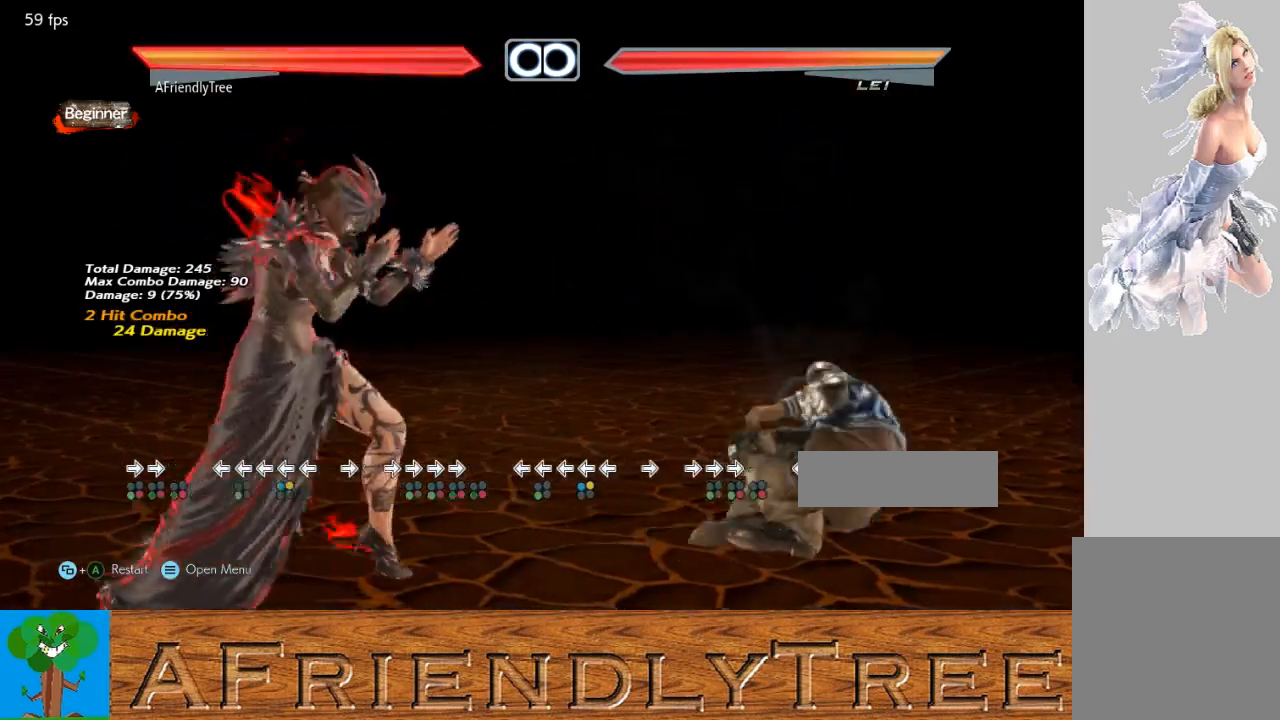
{"buttons": ["CROSS"], "left_stick": "left", "events": [[100, "left_stick", "right"], [200, "CROSS", "down"], [233, "CIRCLE", "down"], [267, "CROSS", "up"], [267, "left_stick", "center"], [333, "CIRCLE", "up"], [367, "left_stick", "left"], [467, "CROSS", "down"]]}
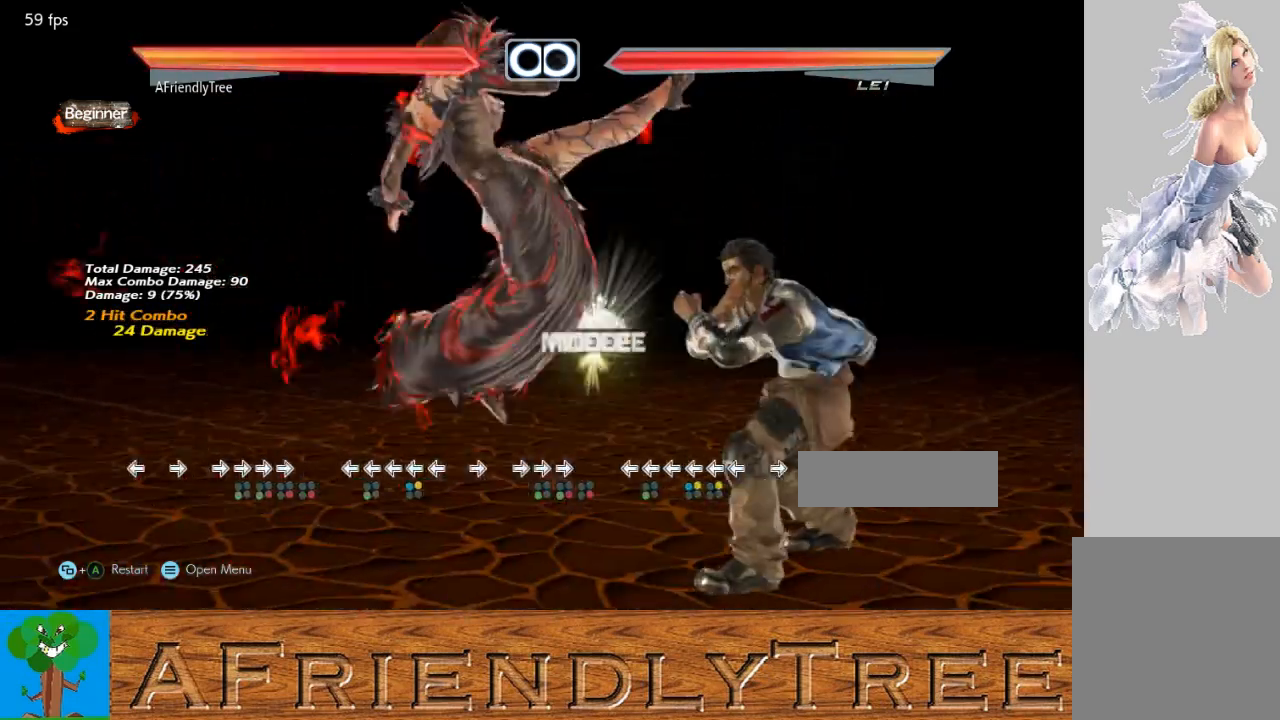
{"buttons": [], "left_stick": "left", "events": [[67, "CROSS", "up"], [233, "SQUARE", "down"], [233, "TRIANGLE", "down"], [433, "SQUARE", "up"], [433, "TRIANGLE", "up"]]}
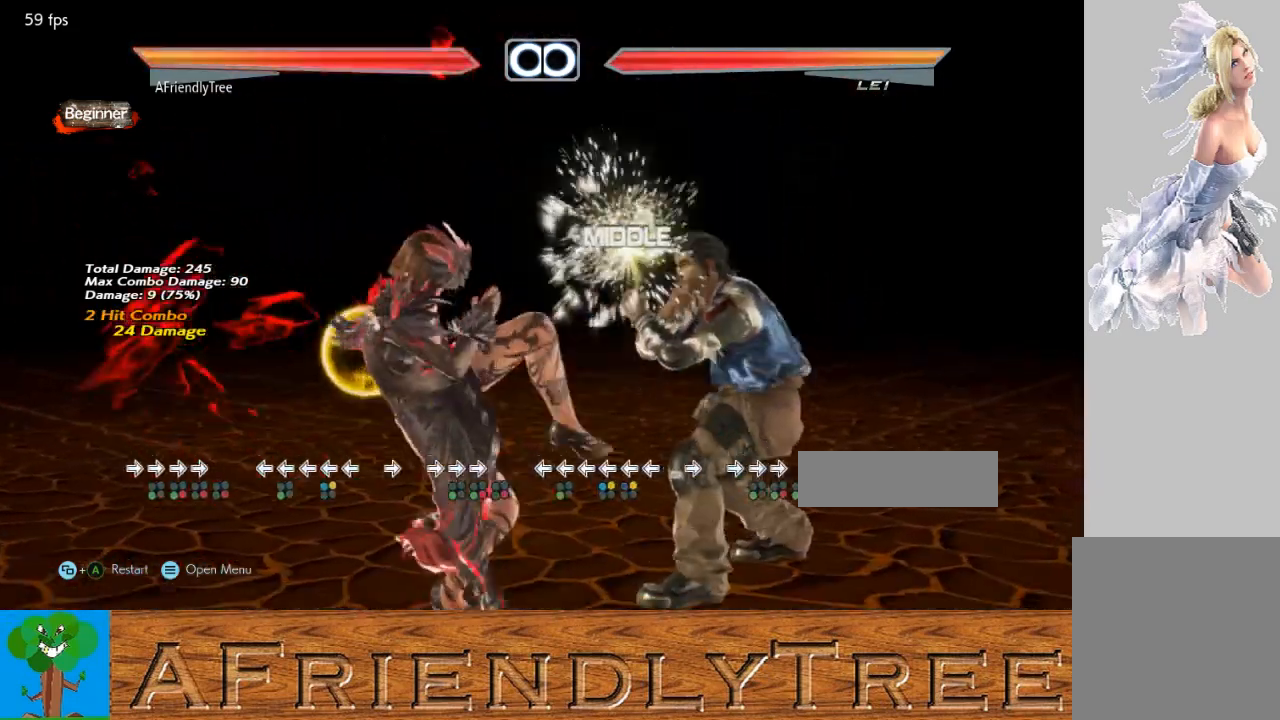
{"buttons": [], "left_stick": "center", "events": [[467, "left_stick", "center"]]}
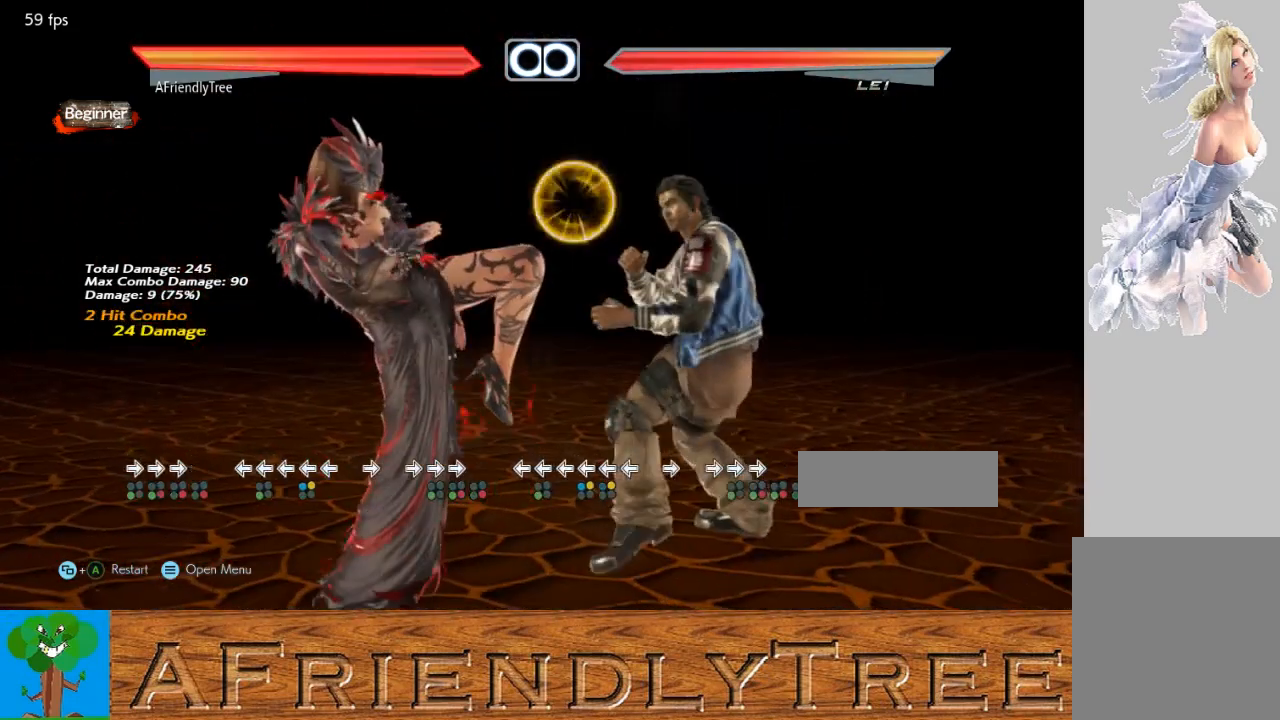
{"buttons": [], "left_stick": "center", "events": []}
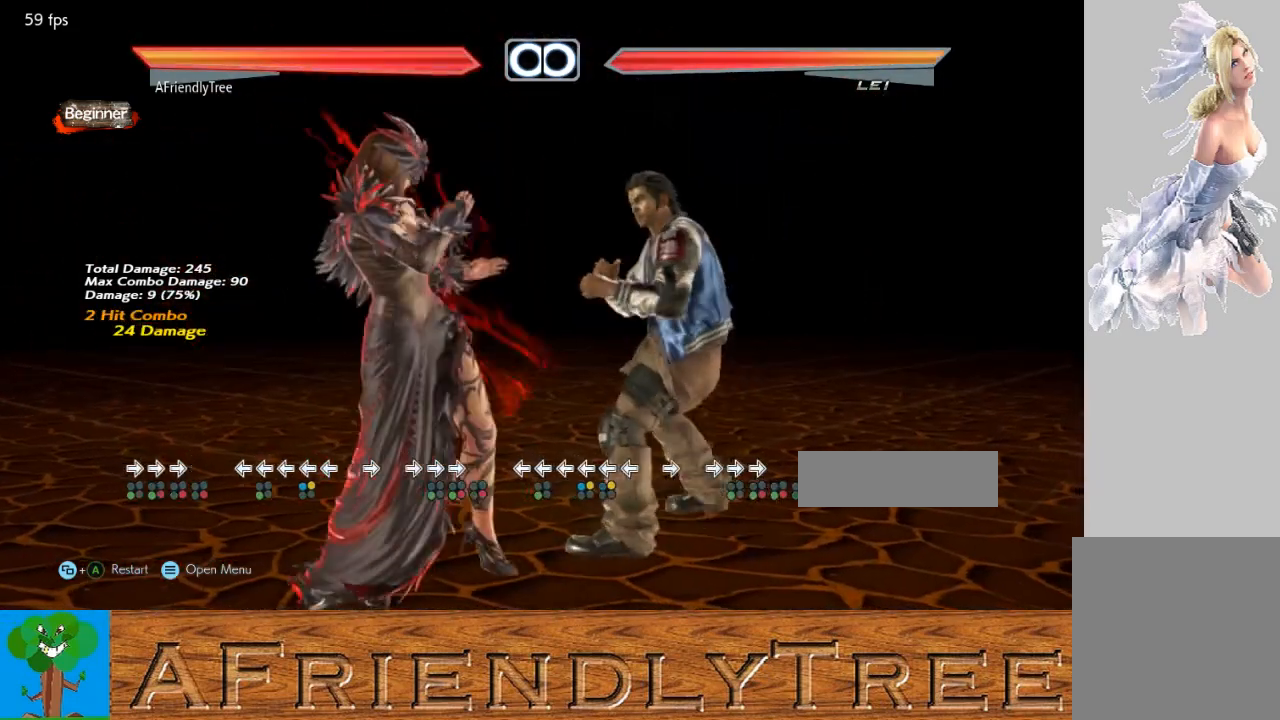
{"buttons": [], "left_stick": "left", "events": [[33, "left_stick", "right"], [100, "left_stick", "center"], [167, "left_stick", "right"], [233, "CROSS", "down"], [333, "CIRCLE", "down"], [367, "CROSS", "up"], [367, "left_stick", "center"], [433, "CIRCLE", "up"], [467, "left_stick", "left"]]}
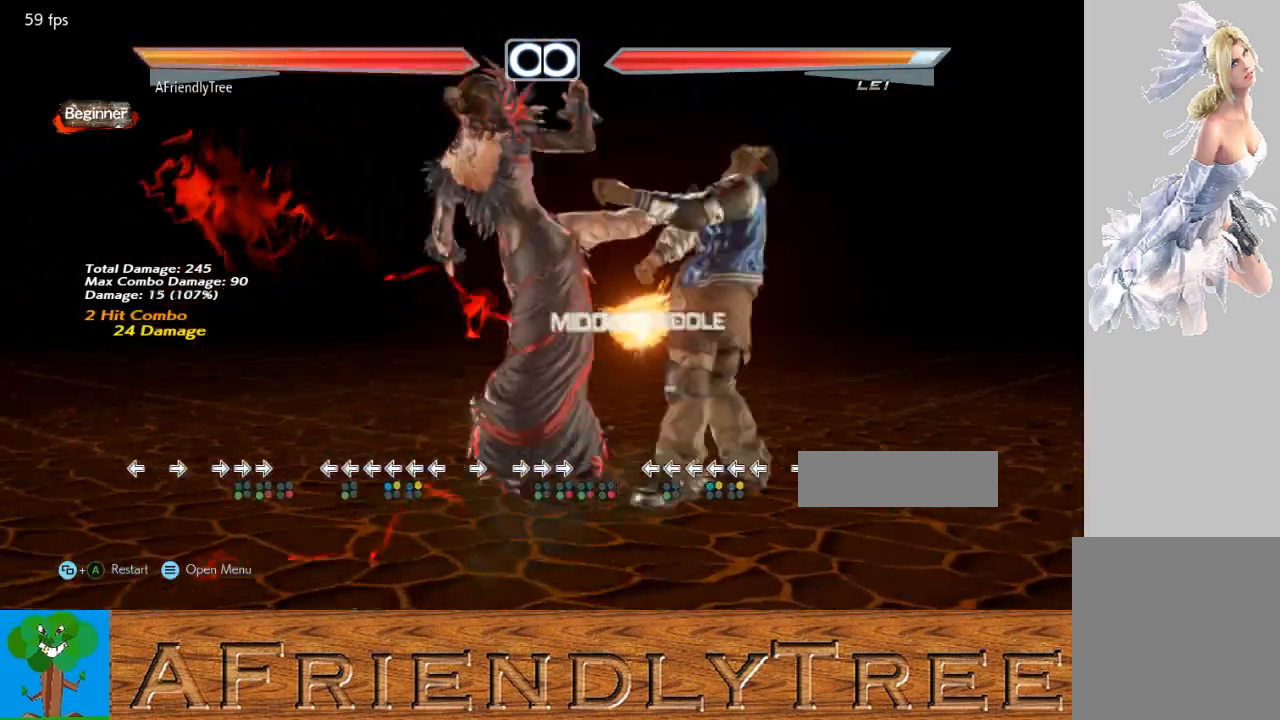
{"buttons": [], "left_stick": "left", "events": [[33, "CROSS", "down"], [133, "CROSS", "up"], [400, "SQUARE", "down"], [400, "TRIANGLE", "down"], [500, "SQUARE", "up"], [500, "TRIANGLE", "up"]]}
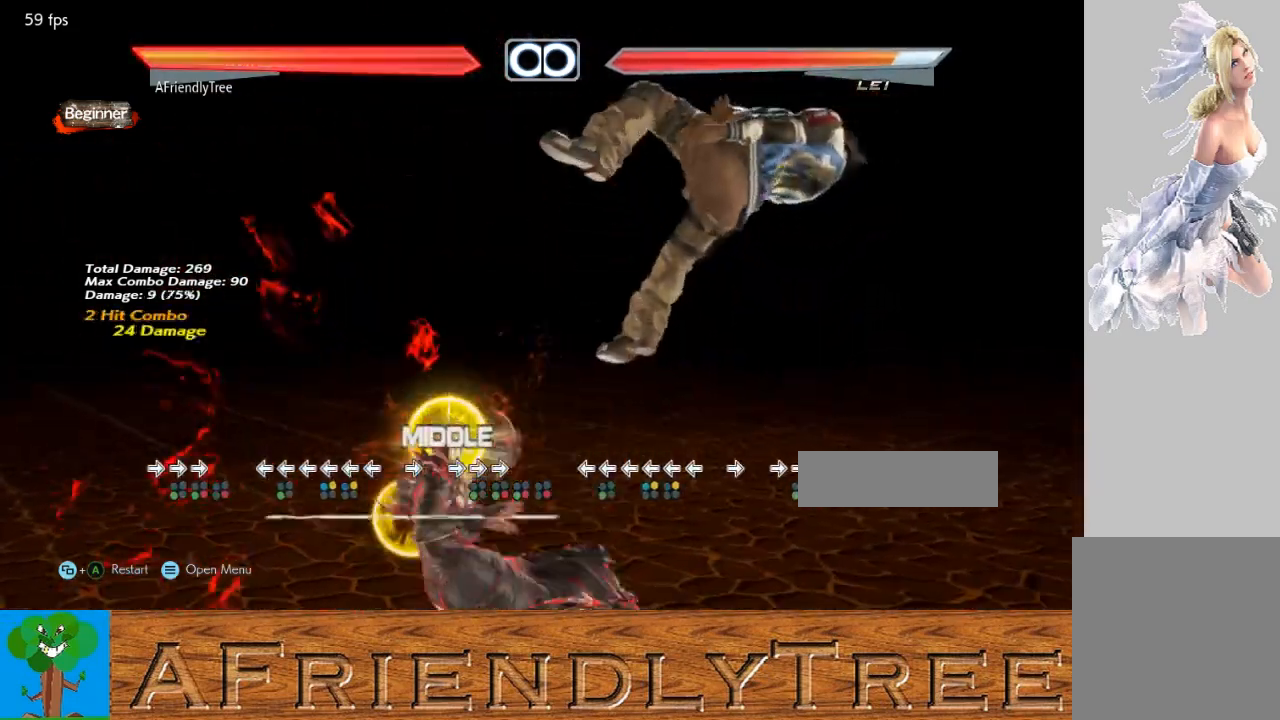
{"buttons": [], "left_stick": "left", "events": []}
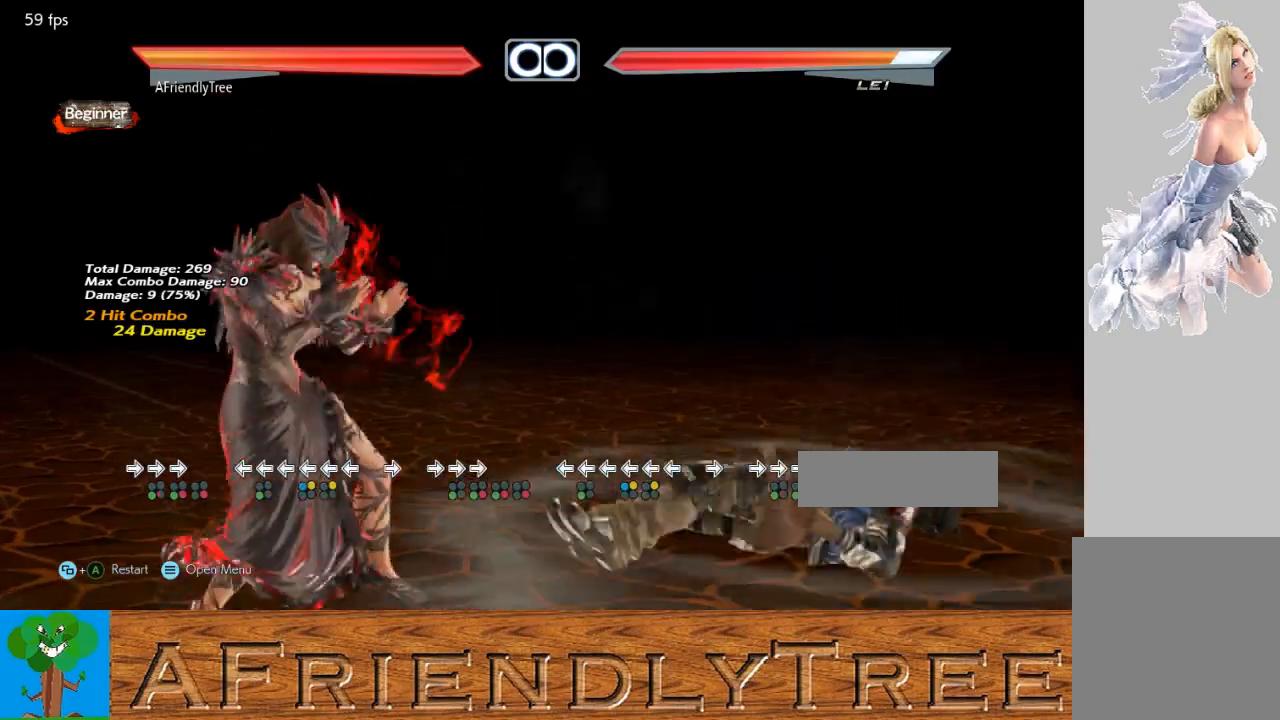
{"buttons": [], "left_stick": "center", "events": [[67, "left_stick", "center"]]}
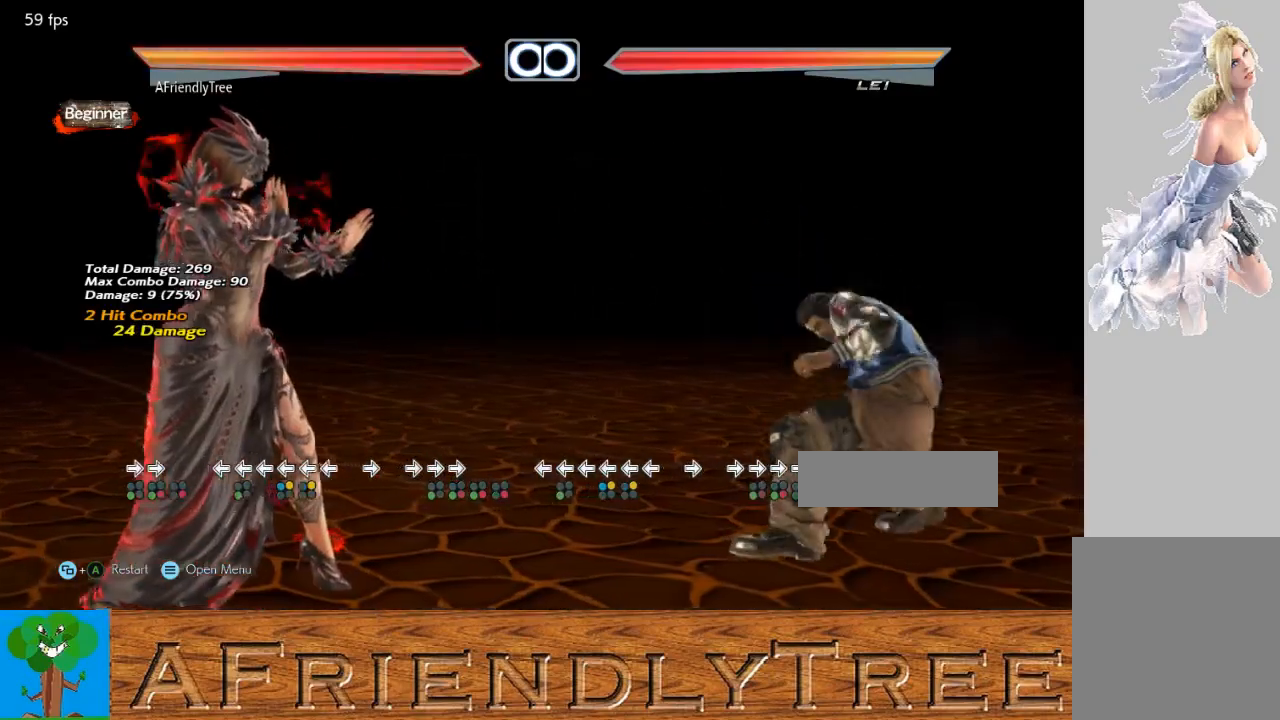
{"buttons": [], "left_stick": "center", "events": [[33, "left_stick", "right"], [100, "left_stick", "center"], [200, "left_stick", "right"], [300, "CROSS", "down"], [367, "CIRCLE", "down"], [400, "CROSS", "up"], [433, "left_stick", "center"], [467, "CIRCLE", "up"]]}
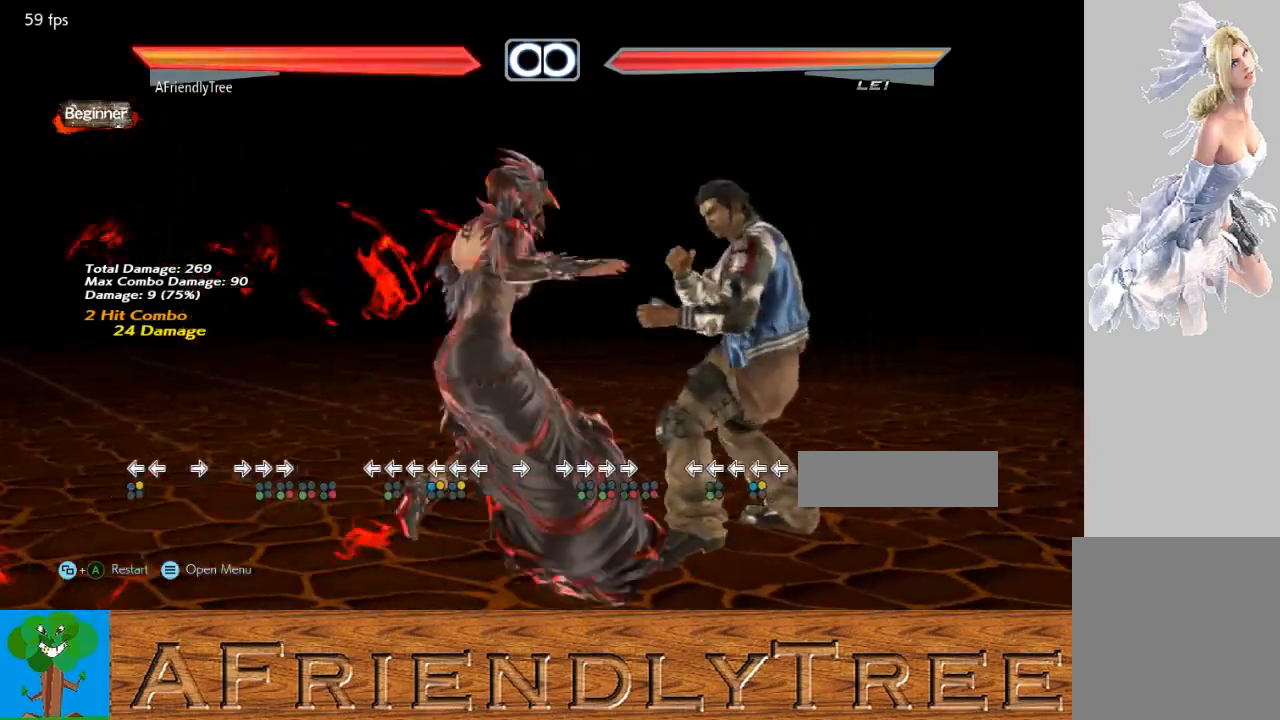
{"buttons": ["SQUARE", "TRIANGLE"], "left_stick": "left", "events": [[33, "left_stick", "left"], [100, "CROSS", "down"], [200, "CROSS", "up"], [400, "SQUARE", "down"], [400, "TRIANGLE", "down"]]}
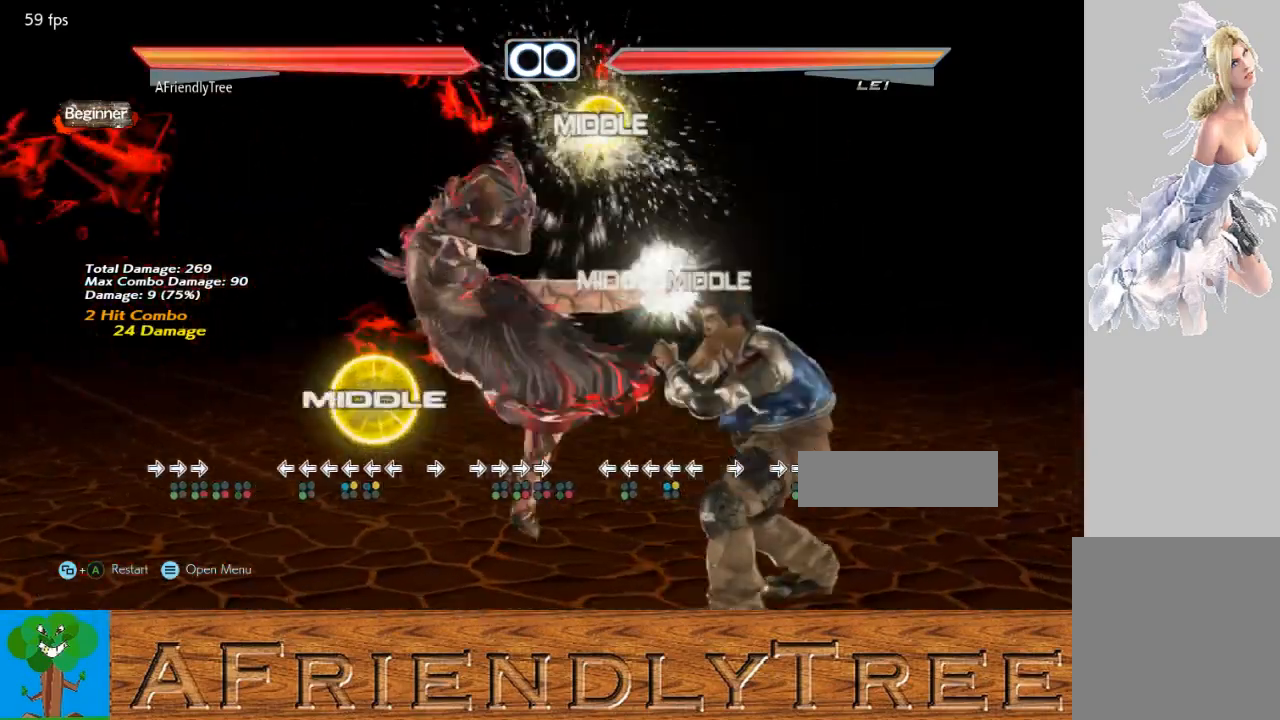
{"buttons": [], "left_stick": "left", "events": [[67, "SQUARE", "up"], [67, "TRIANGLE", "up"]]}
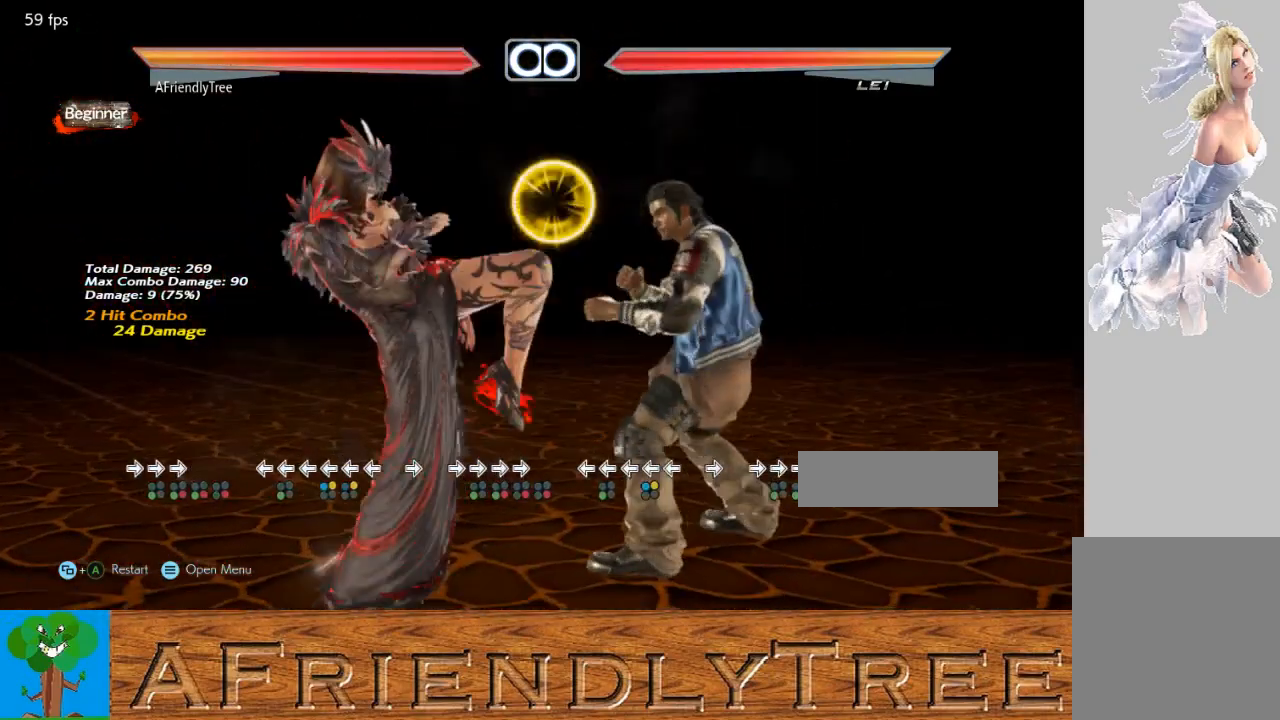
{"buttons": [], "left_stick": "center", "events": [[100, "left_stick", "center"]]}
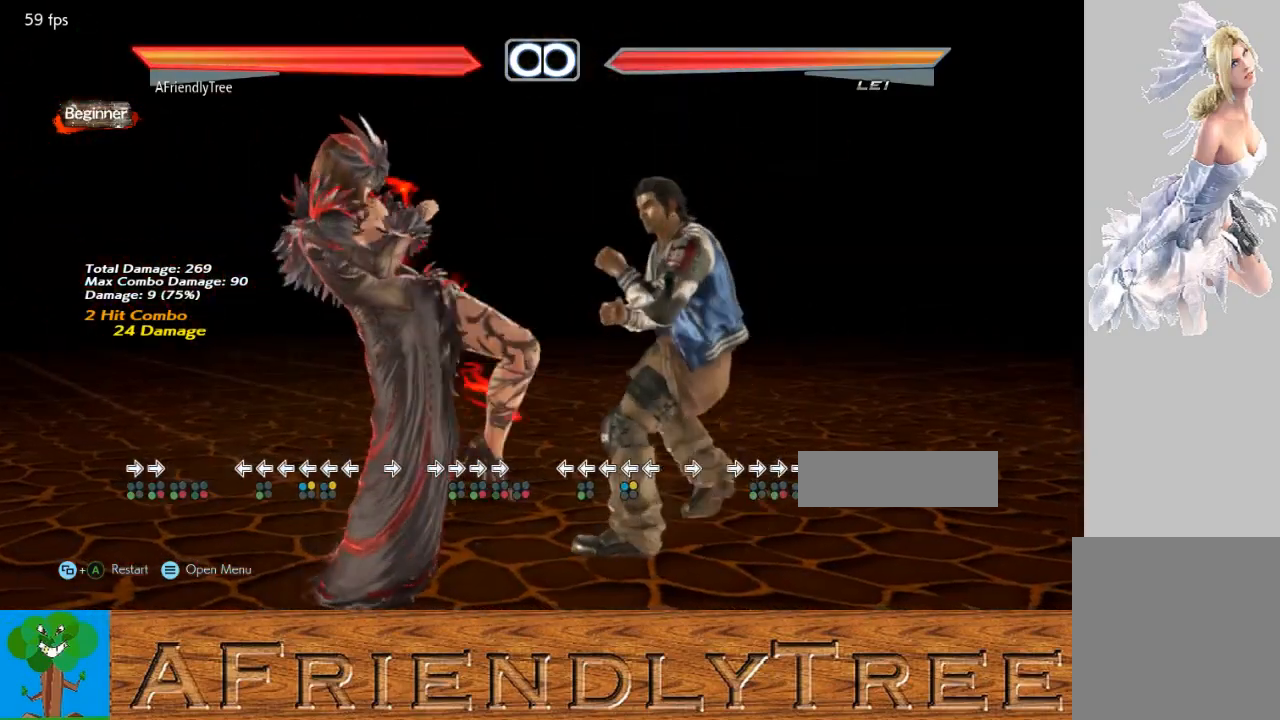
{"buttons": [], "left_stick": "center", "events": [[367, "left_stick", "right"], [433, "left_stick", "center"]]}
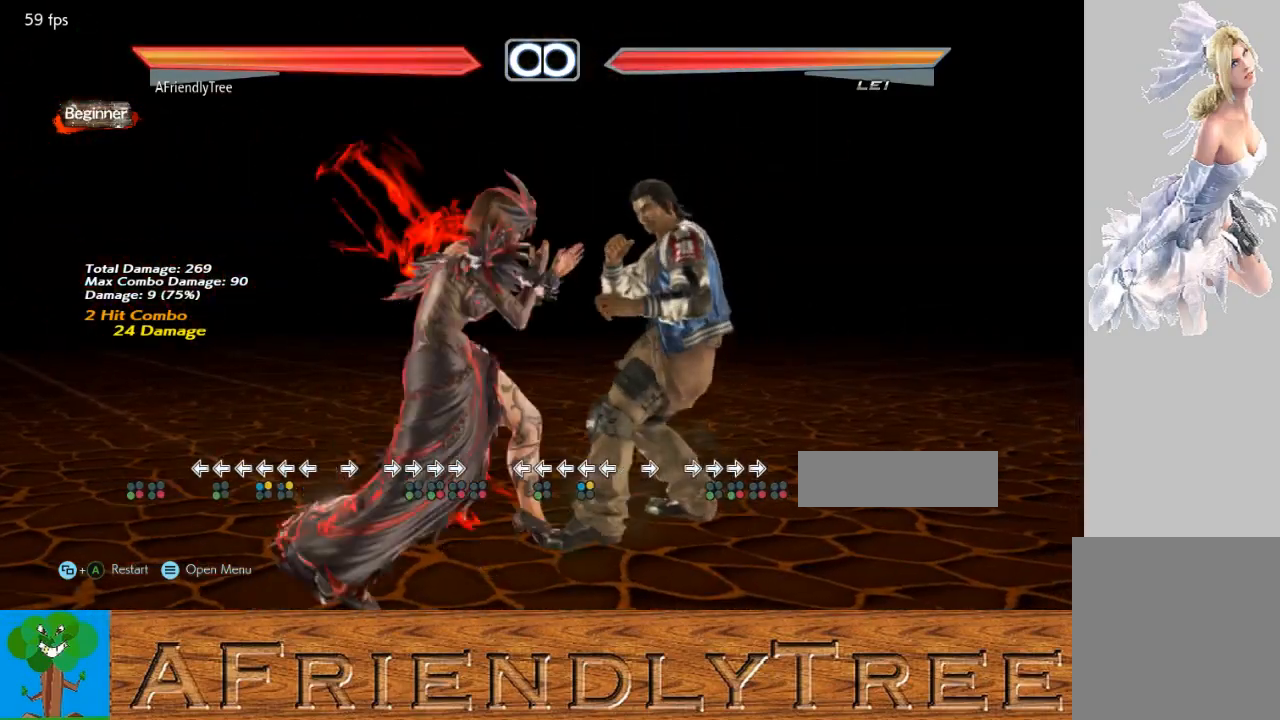
{"buttons": [], "left_stick": "left", "events": [[33, "left_stick", "right"], [133, "CROSS", "down"], [200, "CIRCLE", "down"], [200, "CROSS", "up"], [233, "left_stick", "center"], [300, "CIRCLE", "up"], [300, "left_stick", "left"], [433, "CROSS", "down"], [500, "CROSS", "up"]]}
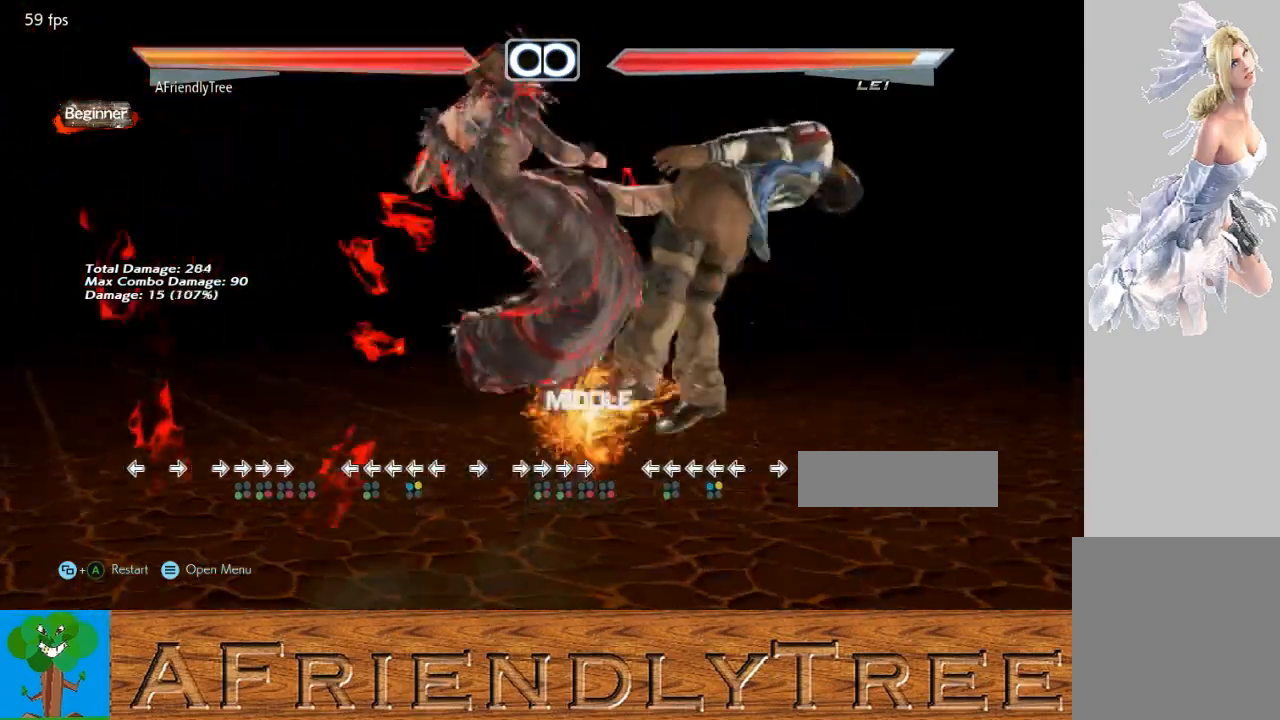
{"buttons": [], "left_stick": "left", "events": [[233, "SQUARE", "down"], [233, "TRIANGLE", "down"], [433, "SQUARE", "up"], [433, "TRIANGLE", "up"]]}
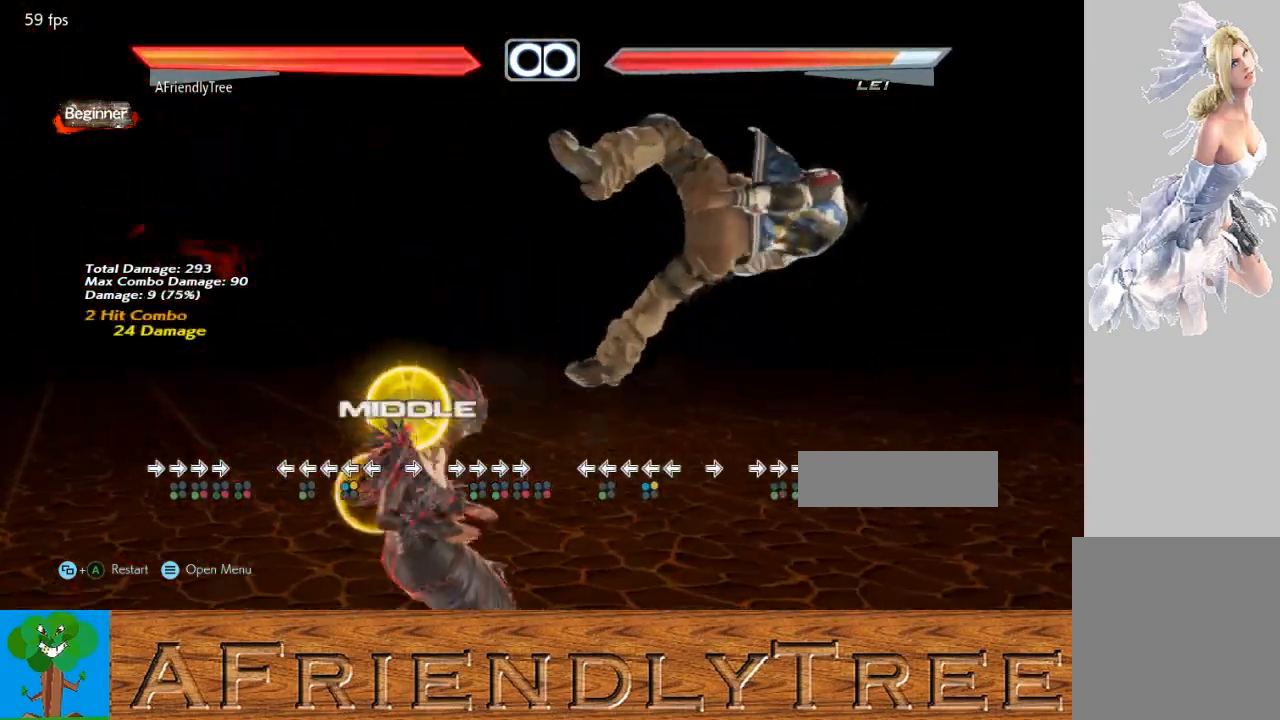
{"buttons": [], "left_stick": "left", "events": []}
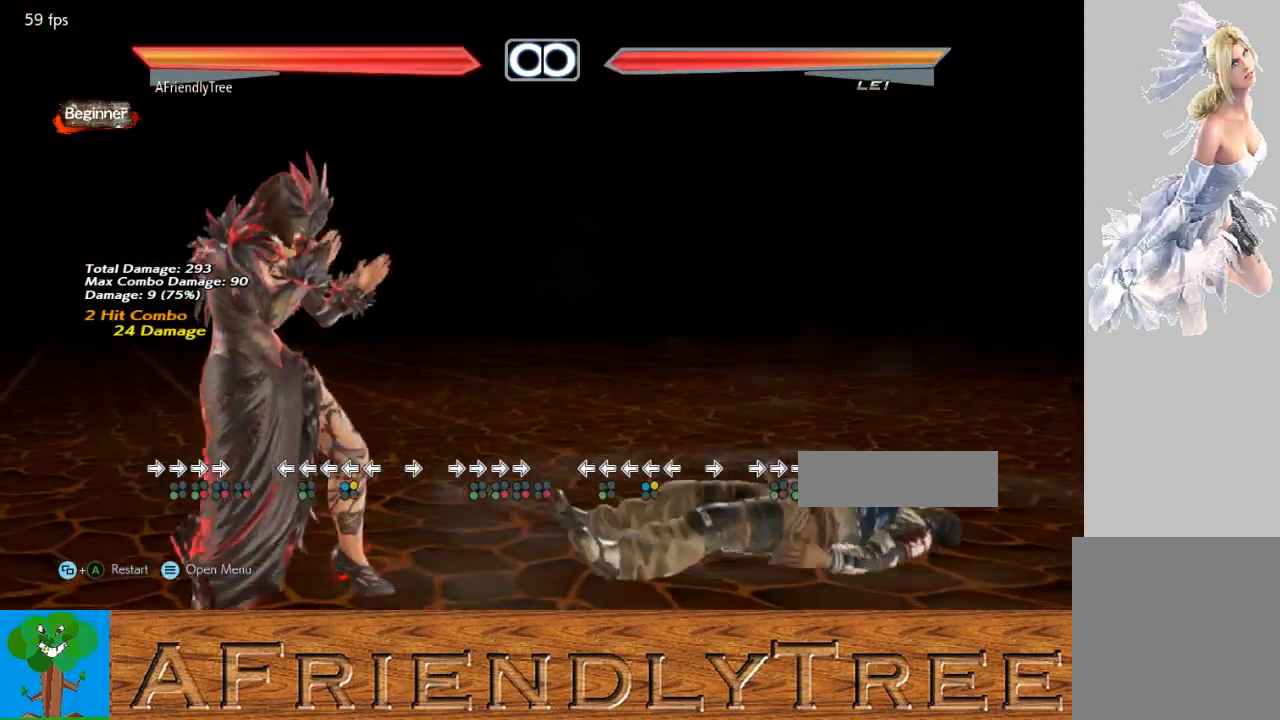
{"buttons": ["CROSS"], "left_stick": "right", "events": [[33, "left_stick", "center"], [167, "left_stick", "right"], [233, "left_stick", "center"], [333, "left_stick", "right"], [500, "CROSS", "down"]]}
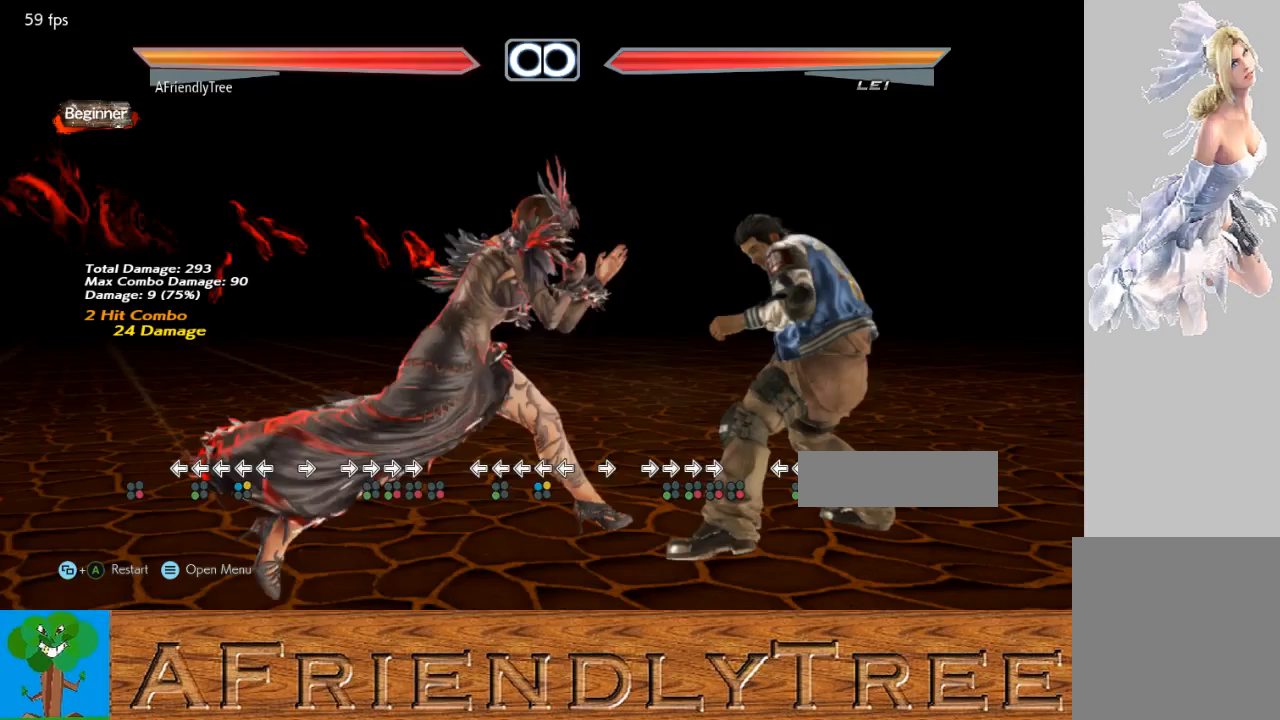
{"buttons": [], "left_stick": "left", "events": [[67, "CIRCLE", "down"], [100, "CROSS", "up"], [133, "left_stick", "center"], [200, "CIRCLE", "up"], [233, "left_stick", "left"], [333, "CROSS", "down"], [433, "CROSS", "up"]]}
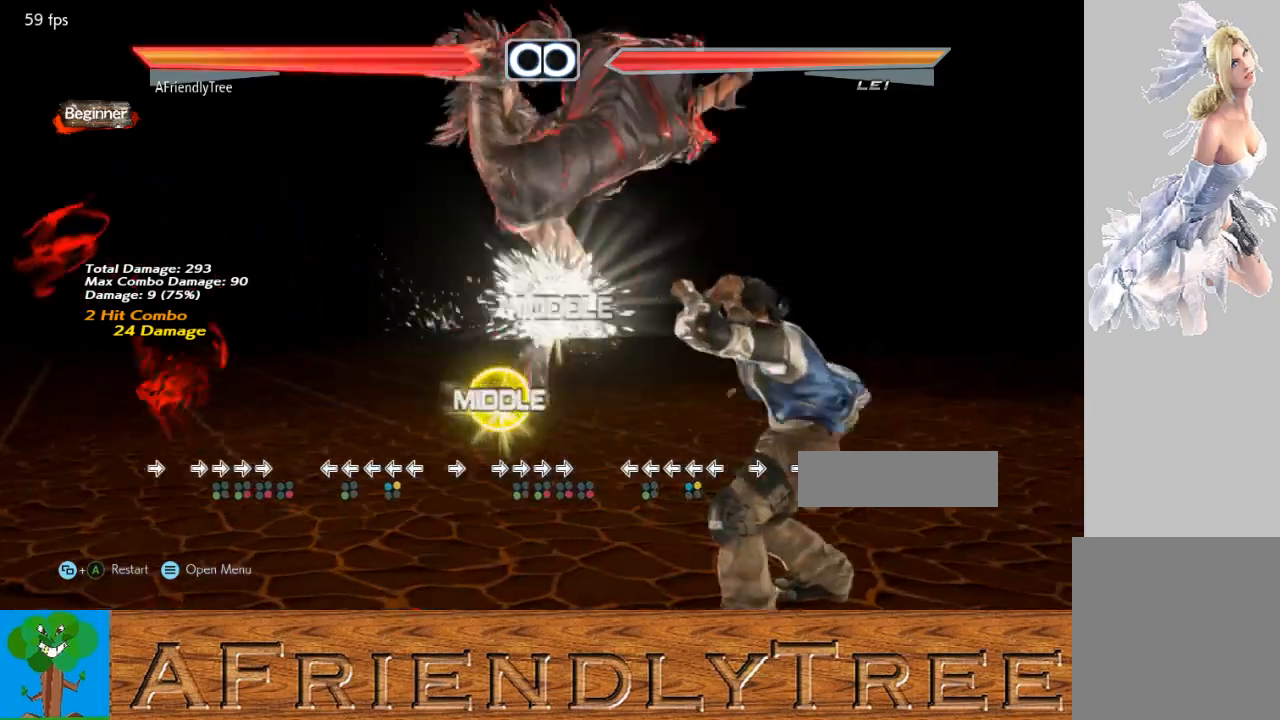
{"buttons": [], "left_stick": "left", "events": [[100, "SQUARE", "down"], [100, "TRIANGLE", "down"], [233, "SQUARE", "up"], [233, "TRIANGLE", "up"]]}
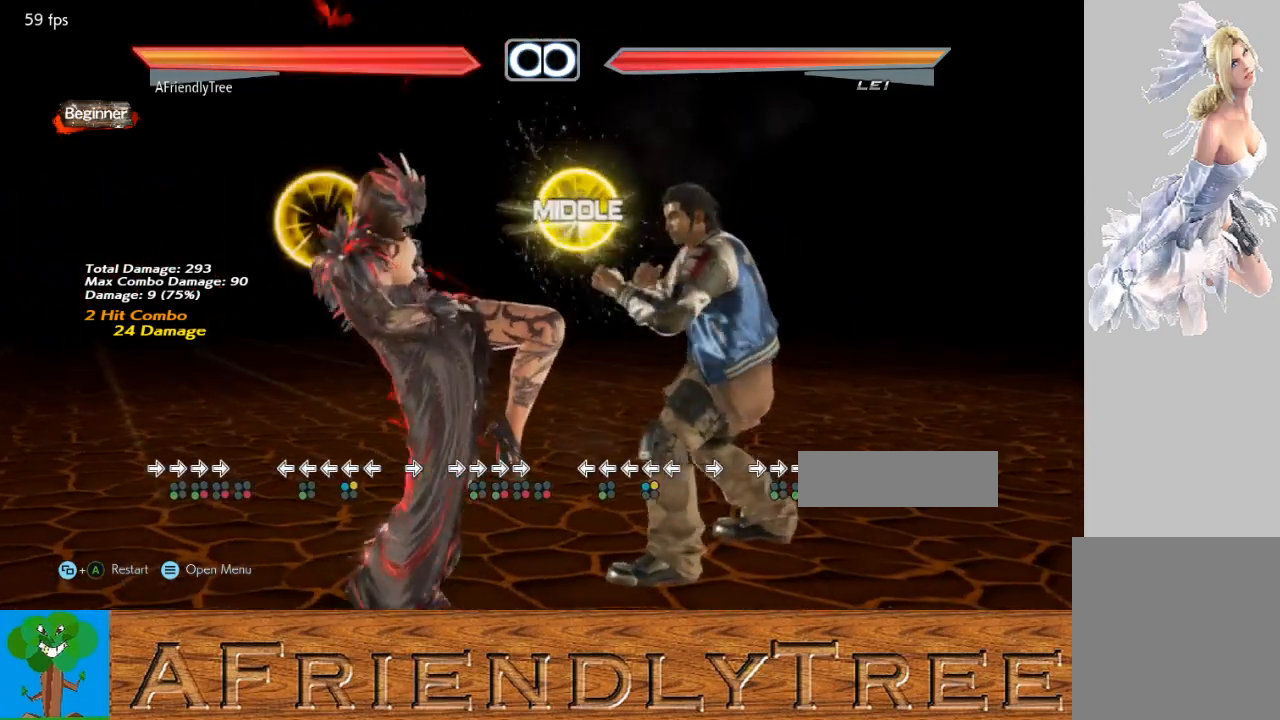
{"buttons": [], "left_stick": "center", "events": [[300, "left_stick", "center"]]}
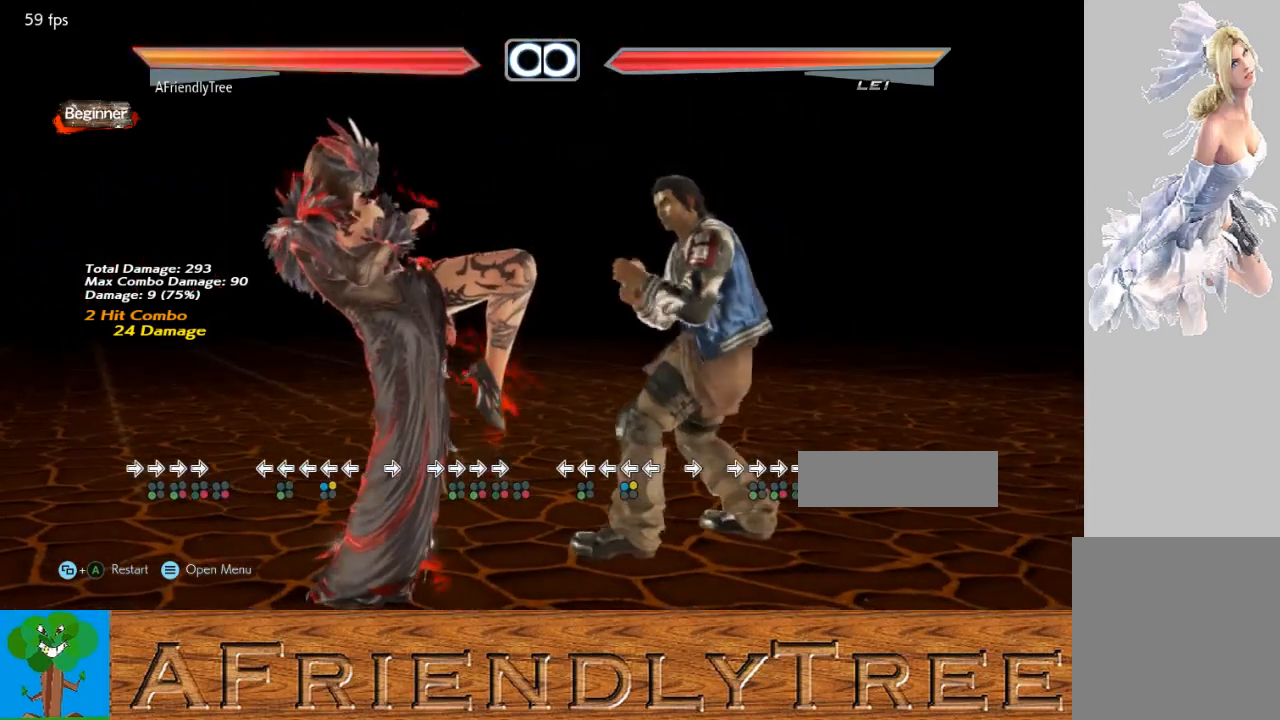
{"buttons": [], "left_stick": "center", "events": []}
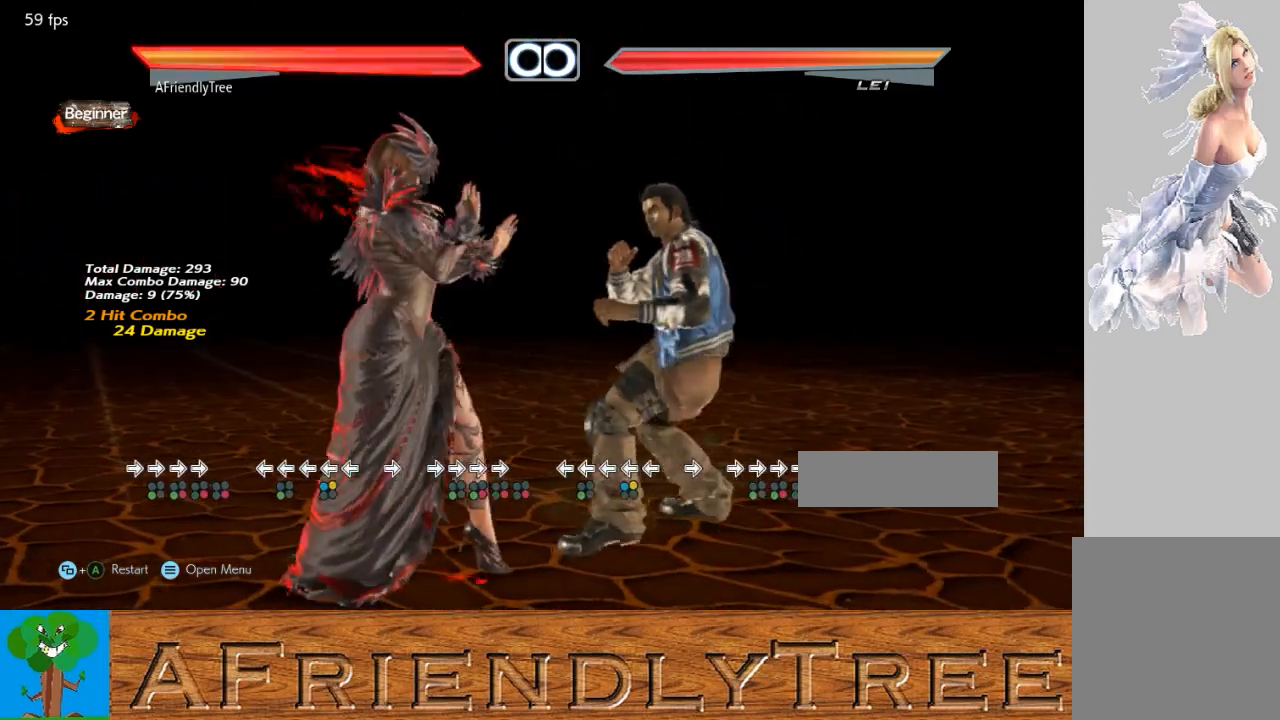
{"buttons": [], "left_stick": "center", "events": [[33, "left_stick", "right"], [100, "left_stick", "center"], [200, "left_stick", "right"], [300, "CROSS", "down"], [367, "CIRCLE", "down"], [400, "CROSS", "up"], [433, "left_stick", "center"], [467, "CIRCLE", "up"]]}